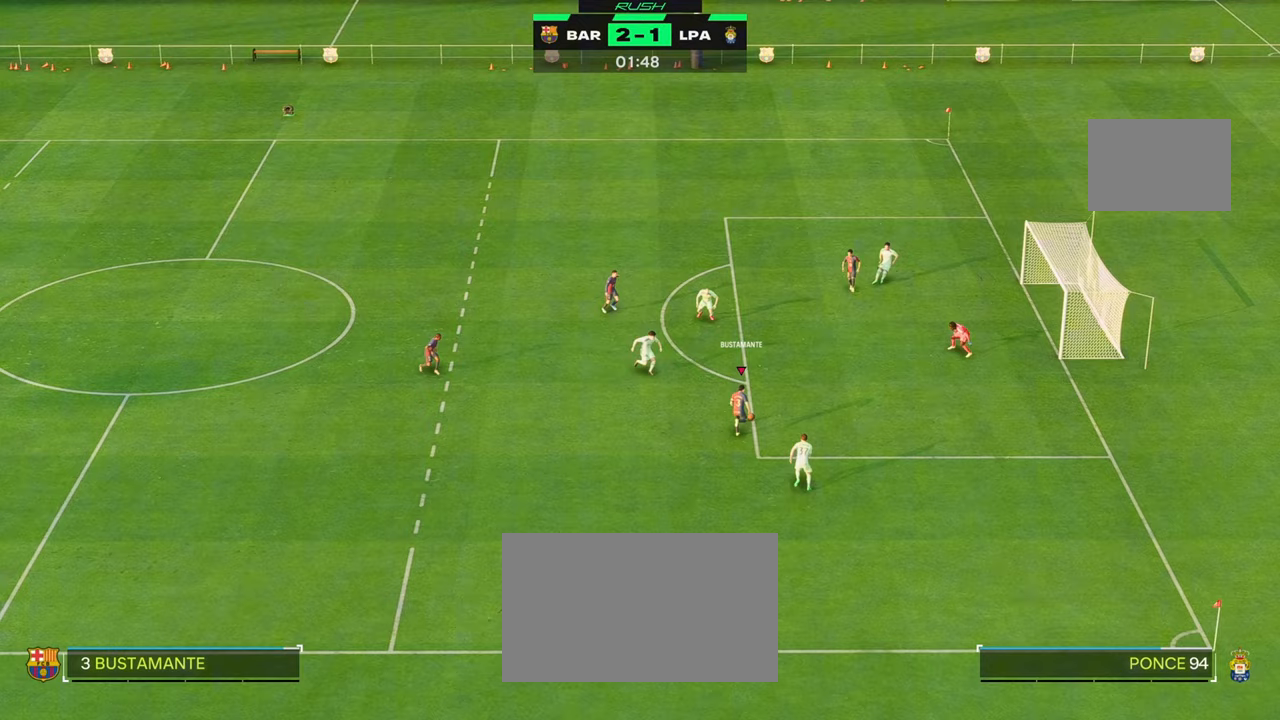
Gameplay with a controller (Xbox layout); each line is a JSON object with the inputs held at the frame after it. "events" lists button and stick changes between this image and that frame as [ms after this image, input, new state], when the widget could be followed in between. Not read: L3 R3.
{"buttons": [], "left_stick": "center", "right_stick": "center", "events": [[83, "B", "down"], [133, "left_stick", "center"], [300, "B", "up"]]}
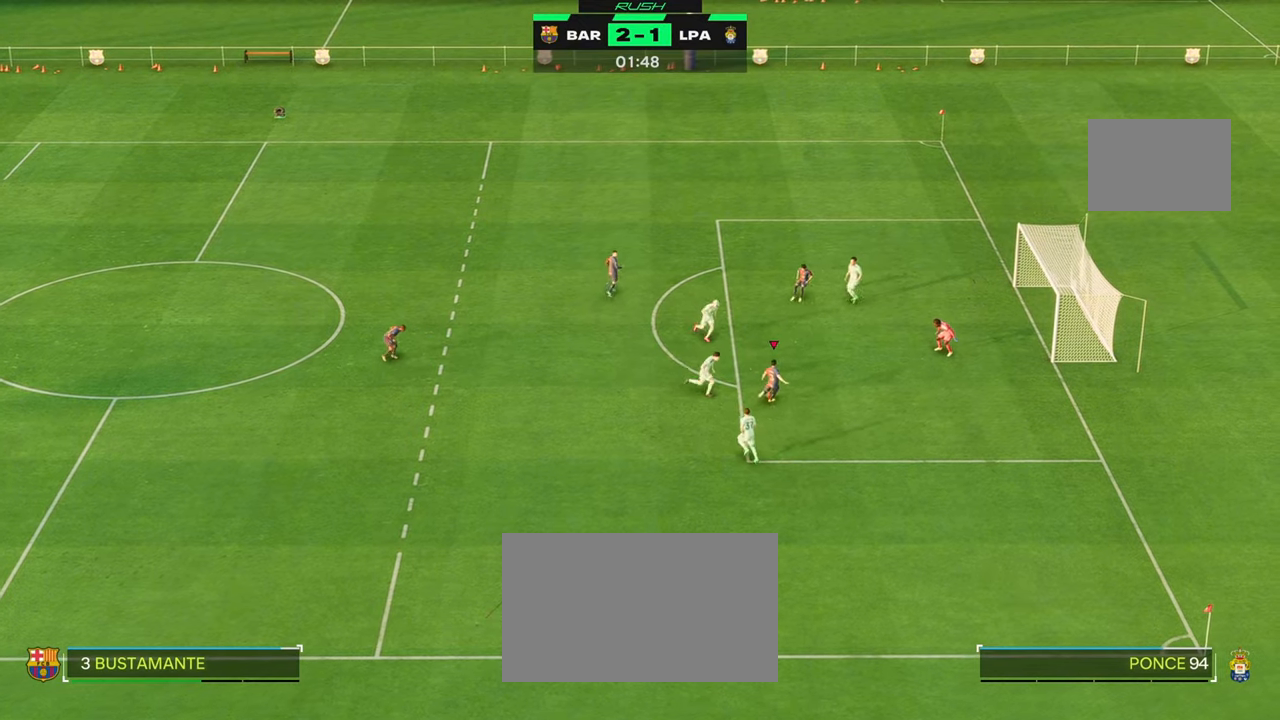
{"buttons": [], "left_stick": "down-right", "right_stick": "center", "events": [[450, "left_stick", "down-right"]]}
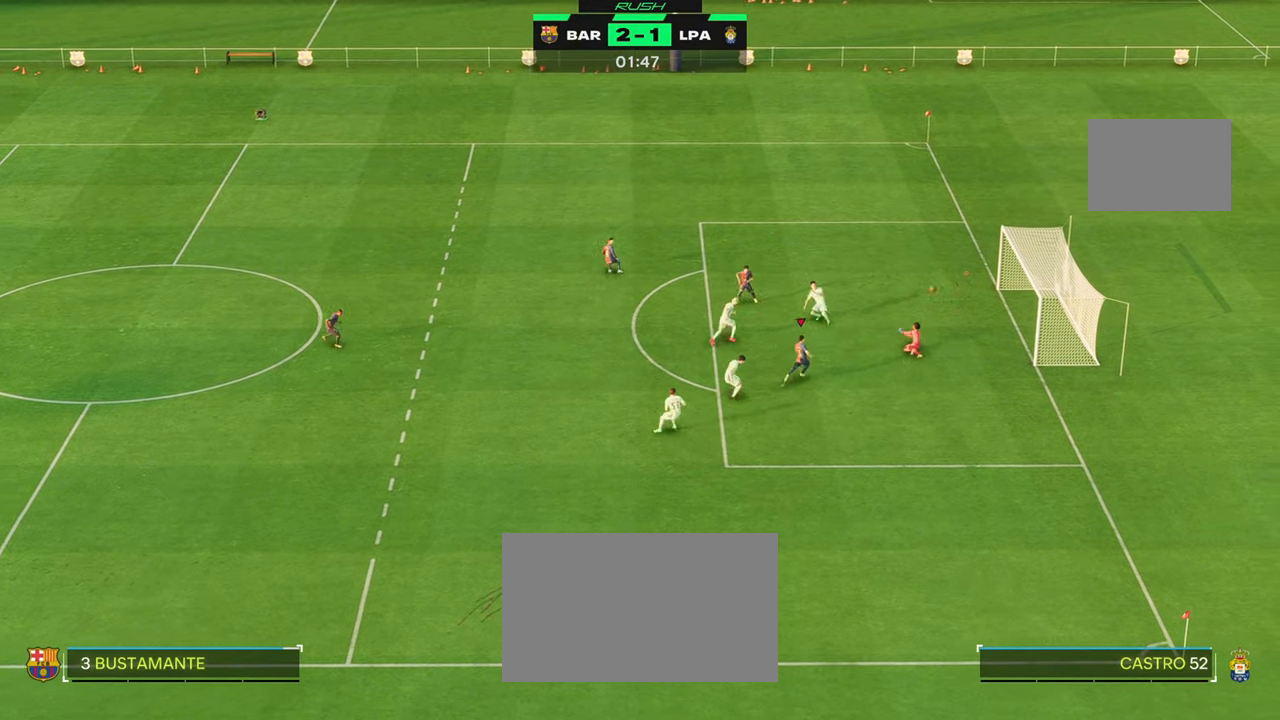
{"buttons": [], "left_stick": "down", "right_stick": "center", "events": [[433, "left_stick", "down"]]}
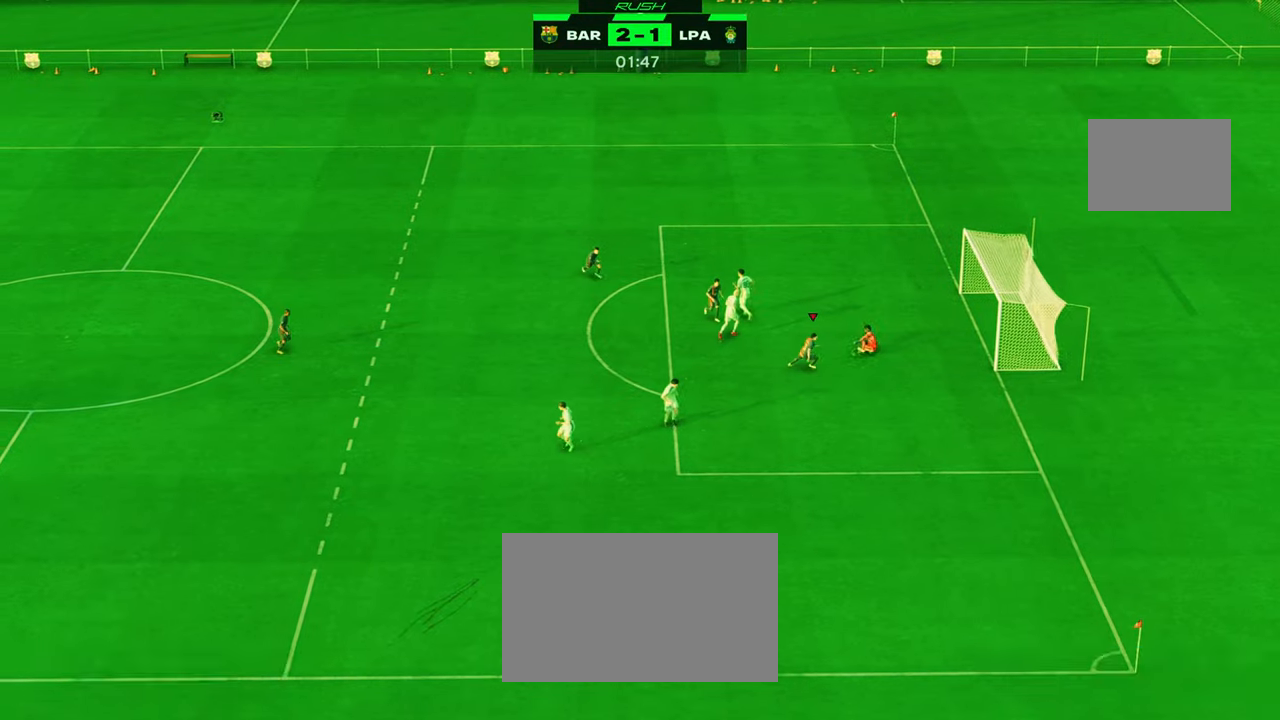
{"buttons": ["R2"], "left_stick": "down", "right_stick": "center", "events": [[83, "R2", "down"]]}
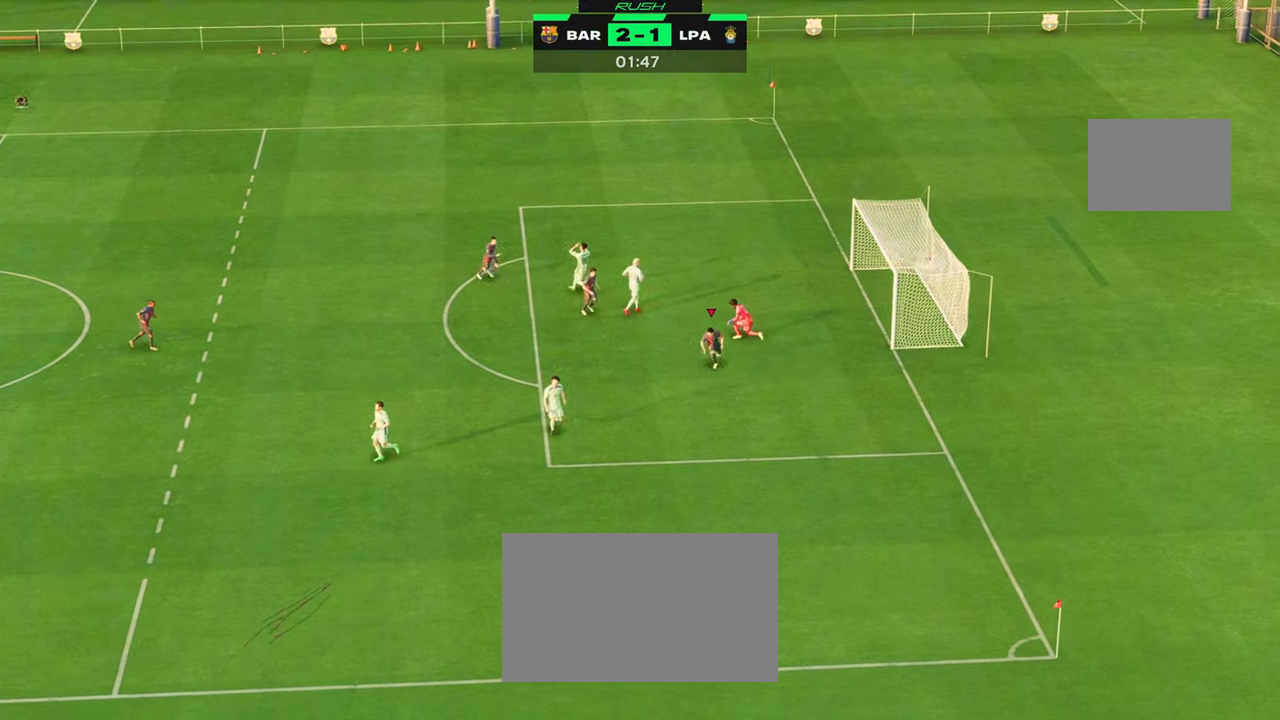
{"buttons": ["R2"], "left_stick": "down", "right_stick": "center", "events": []}
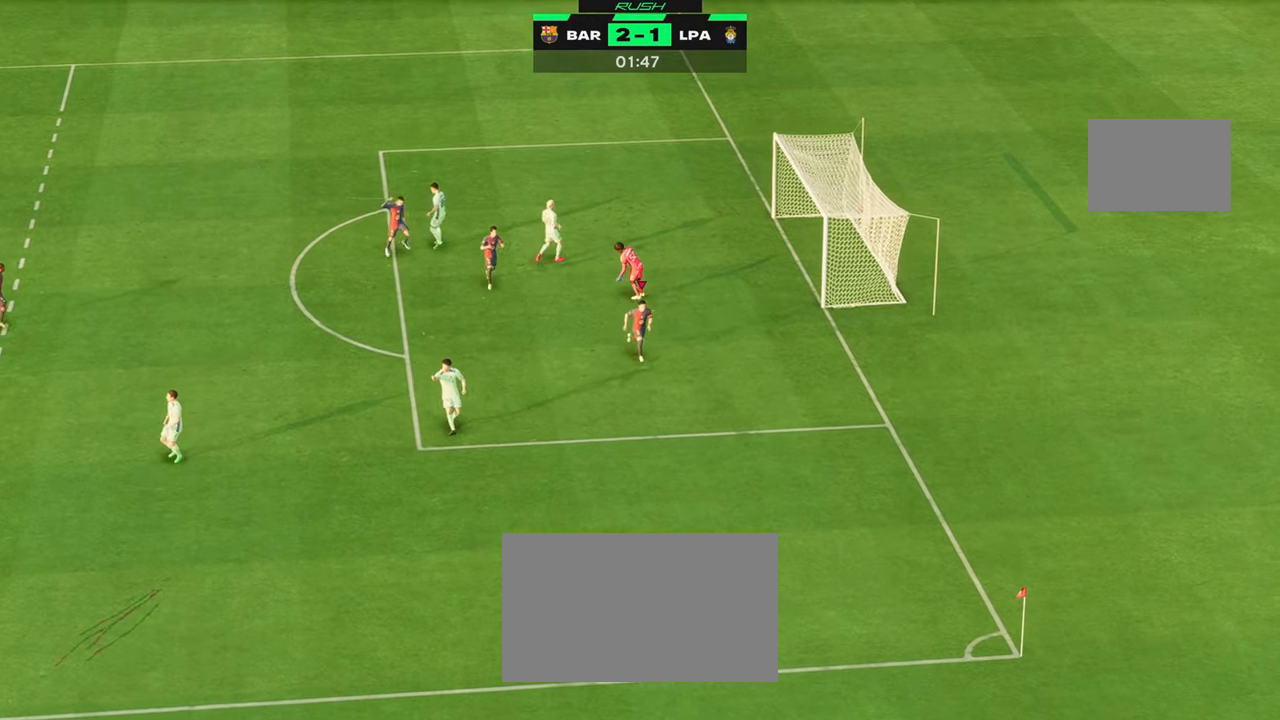
{"buttons": ["R2"], "left_stick": "down", "right_stick": "center", "events": []}
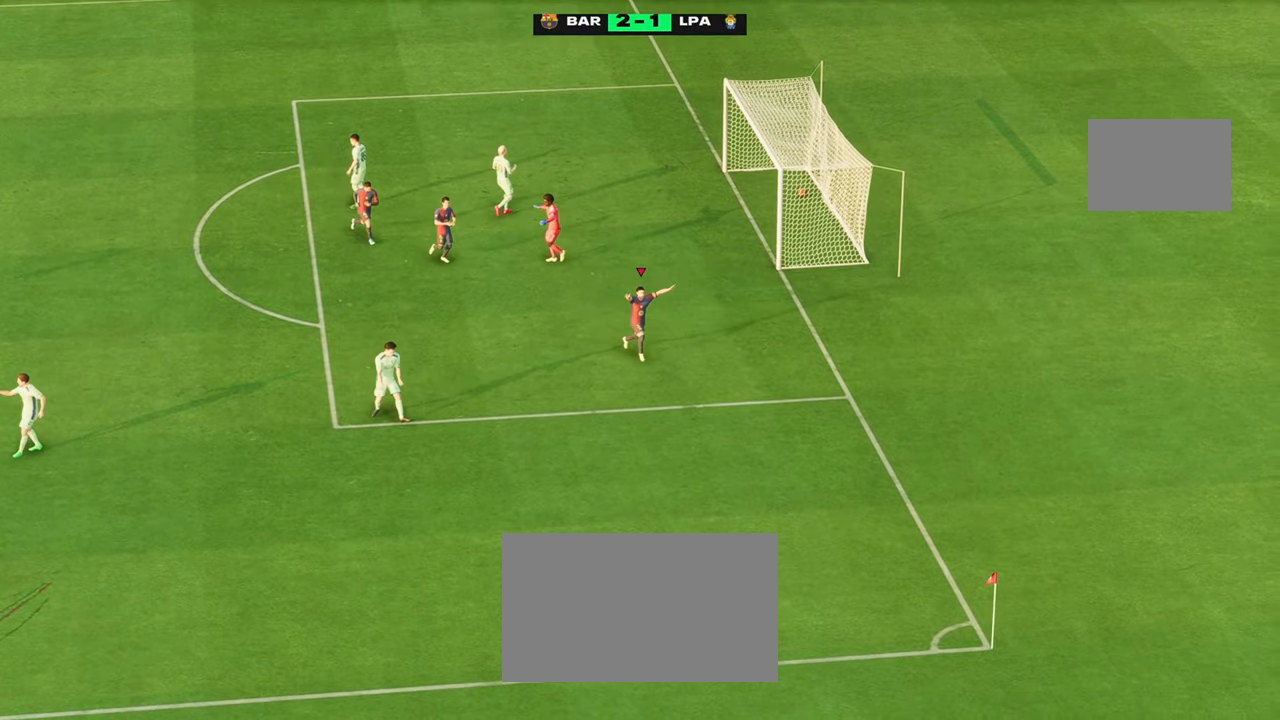
{"buttons": ["R2"], "left_stick": "down", "right_stick": "center", "events": []}
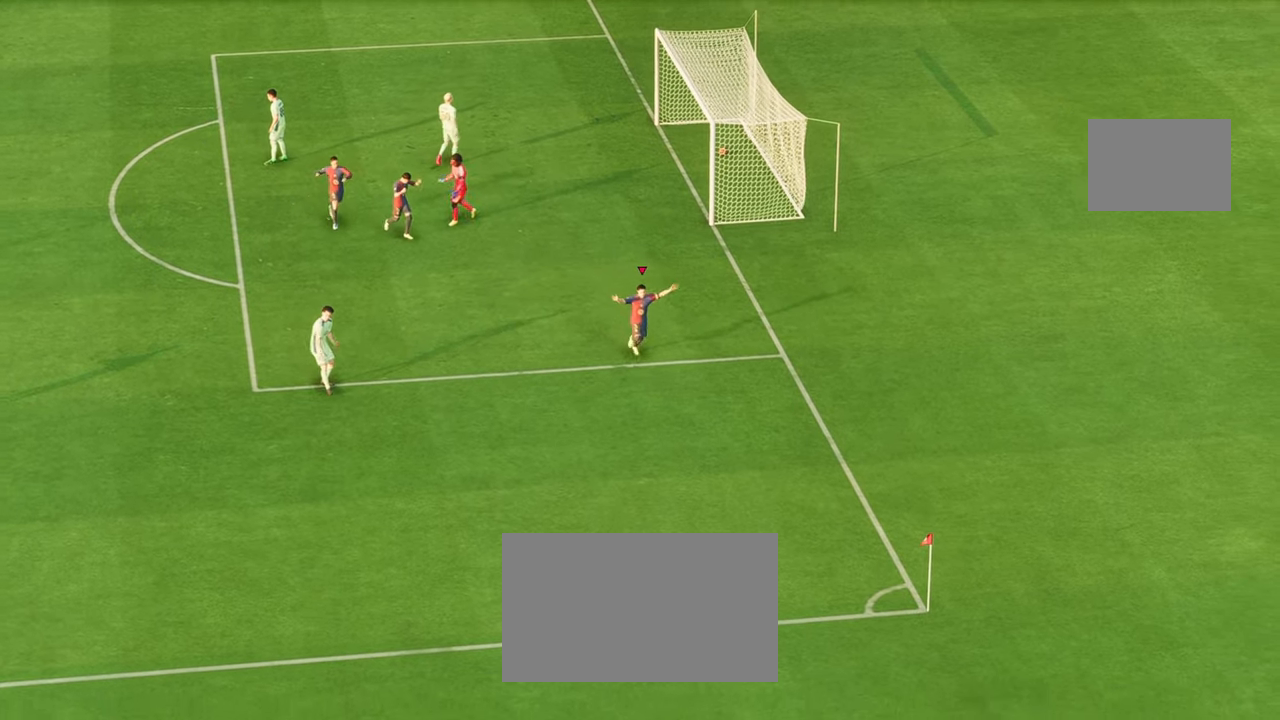
{"buttons": [], "left_stick": "down", "right_stick": "center", "events": [[217, "B", "down"], [283, "R2", "up"], [350, "B", "up"]]}
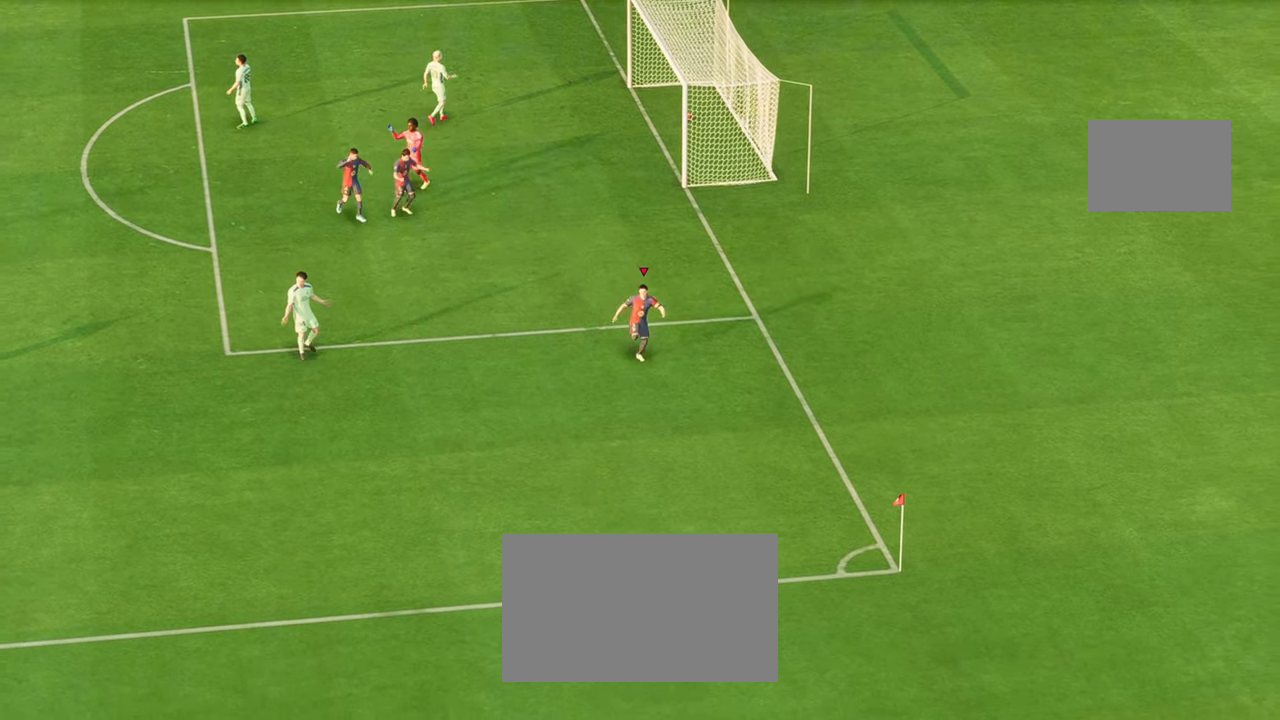
{"buttons": [], "left_stick": "down", "right_stick": "center", "events": []}
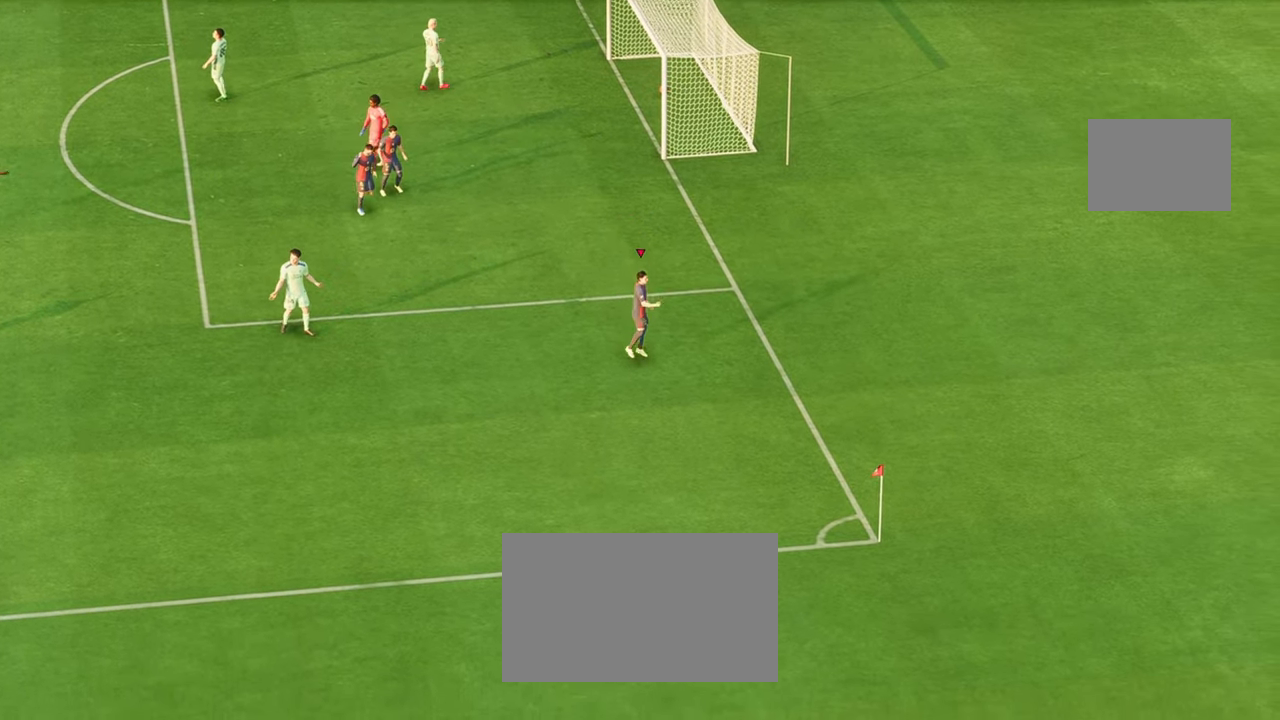
{"buttons": [], "left_stick": "center", "right_stick": "center", "events": [[17, "left_stick", "center"]]}
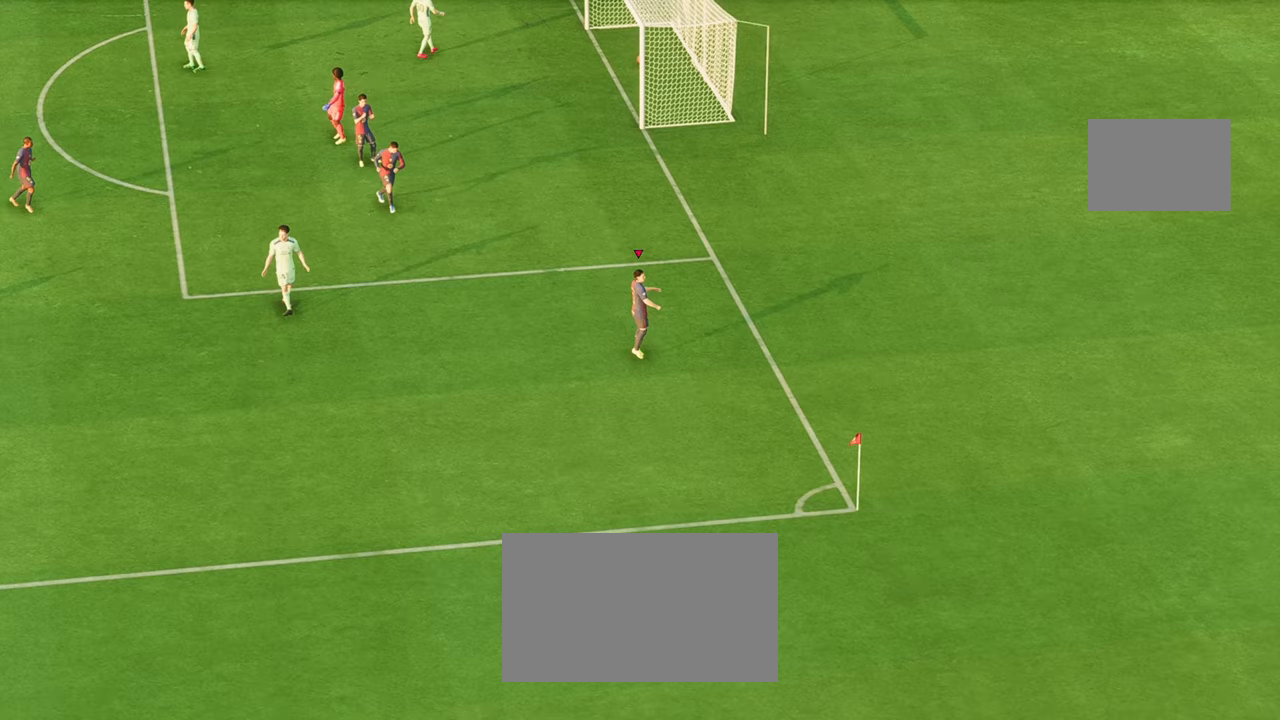
{"buttons": [], "left_stick": "center", "right_stick": "center", "events": []}
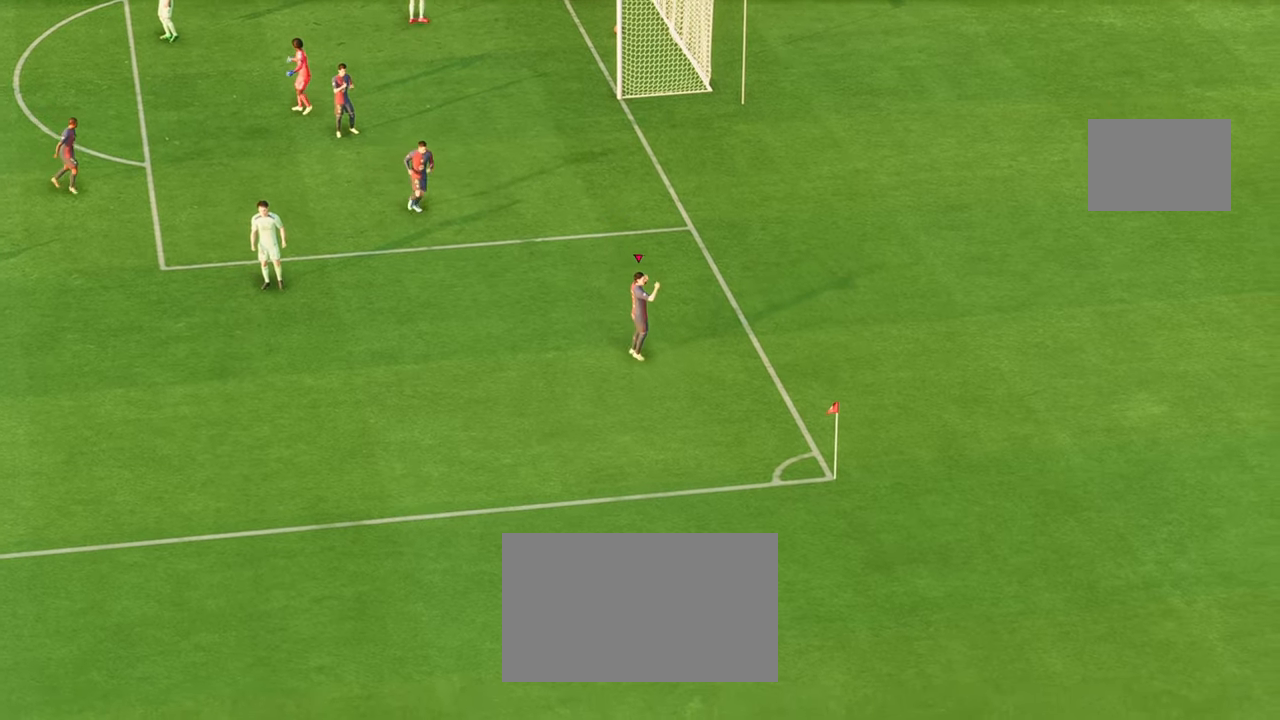
{"buttons": ["R2"], "left_stick": "down-right", "right_stick": "center", "events": [[400, "R2", "down"], [400, "left_stick", "down-right"]]}
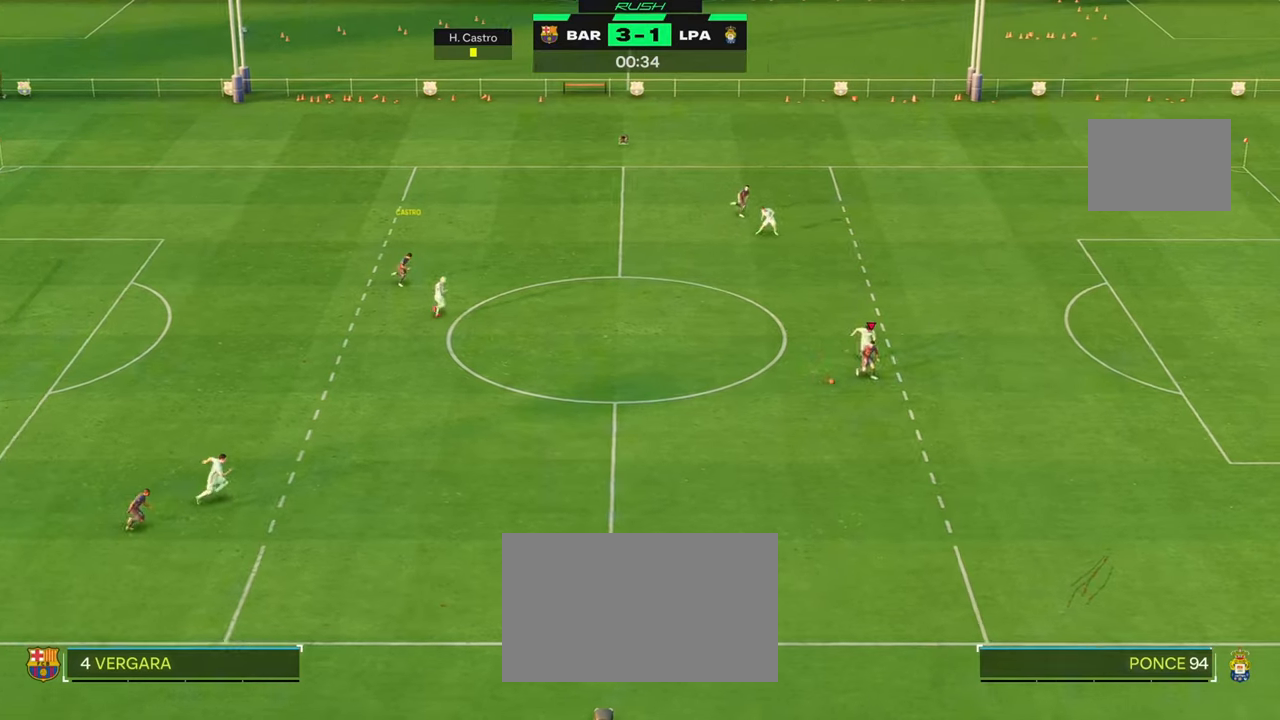
{"buttons": ["R2"], "left_stick": "down-right", "right_stick": "center", "events": []}
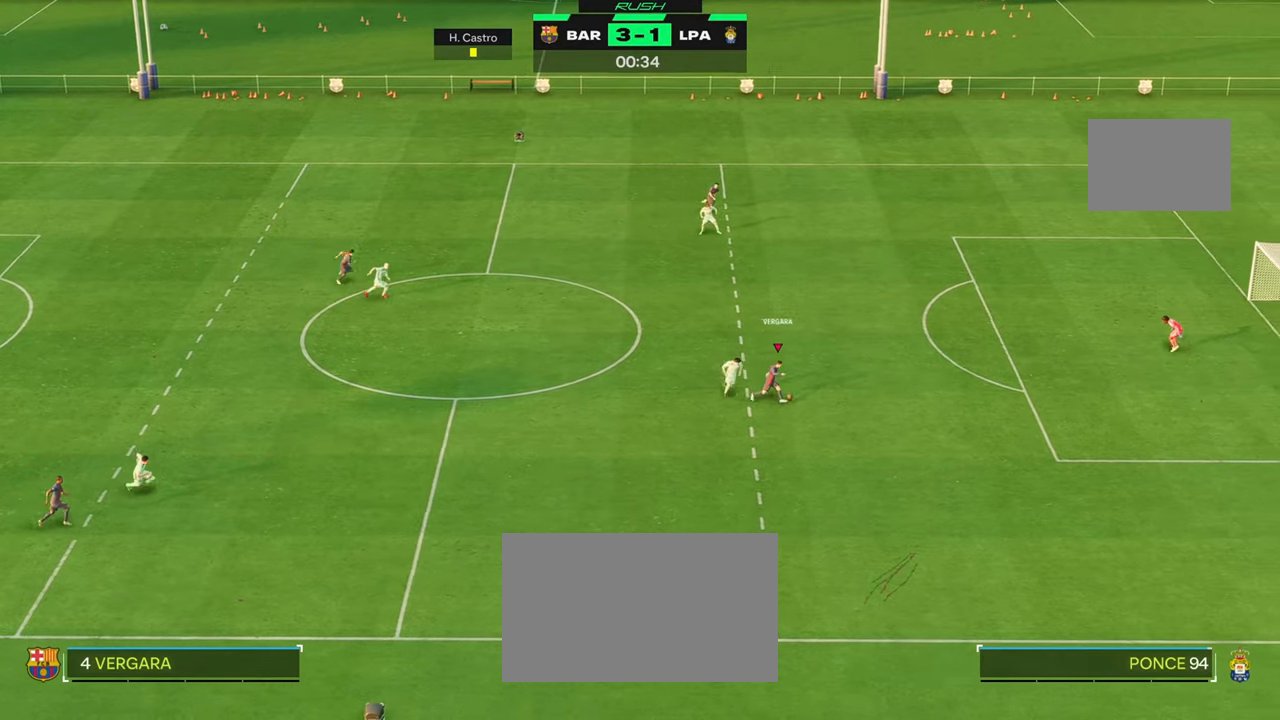
{"buttons": [], "left_stick": "center", "right_stick": "center", "events": [[300, "left_stick", "center"], [483, "R2", "up"]]}
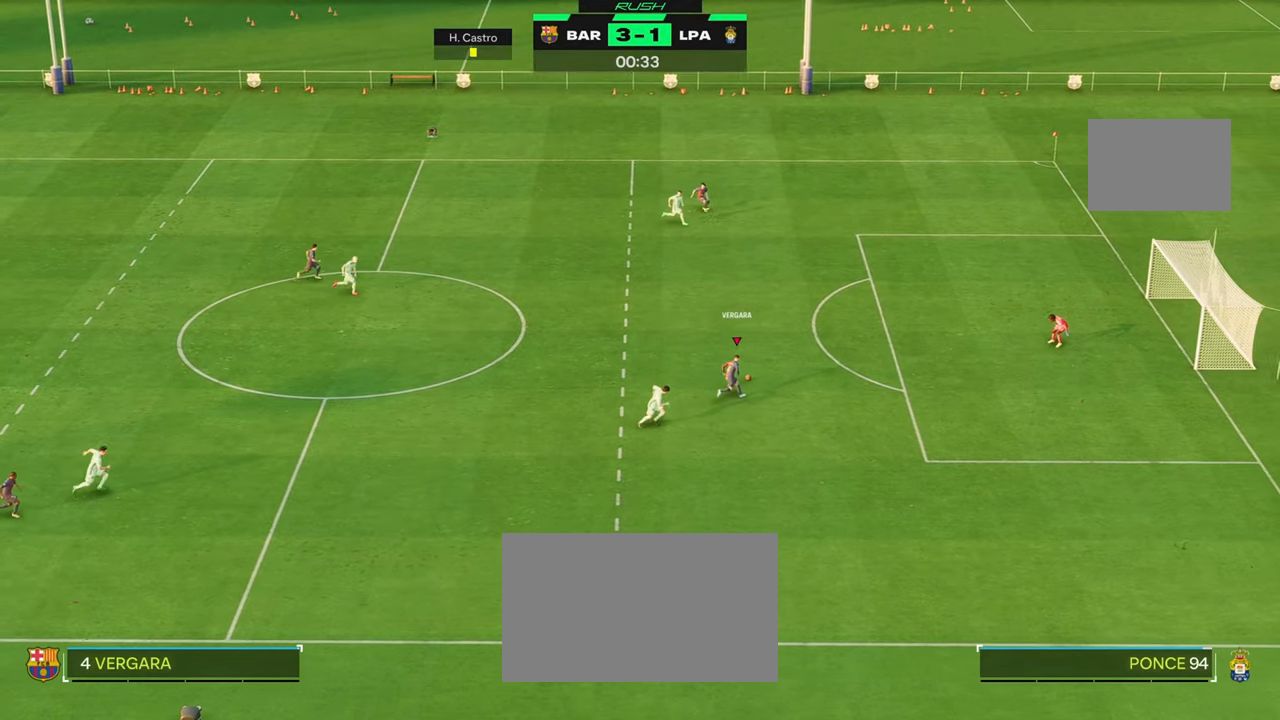
{"buttons": [], "left_stick": "up", "right_stick": "center", "events": [[33, "B", "down"], [67, "L2", "down"], [167, "left_stick", "up"], [183, "L2", "up"], [200, "B", "up"]]}
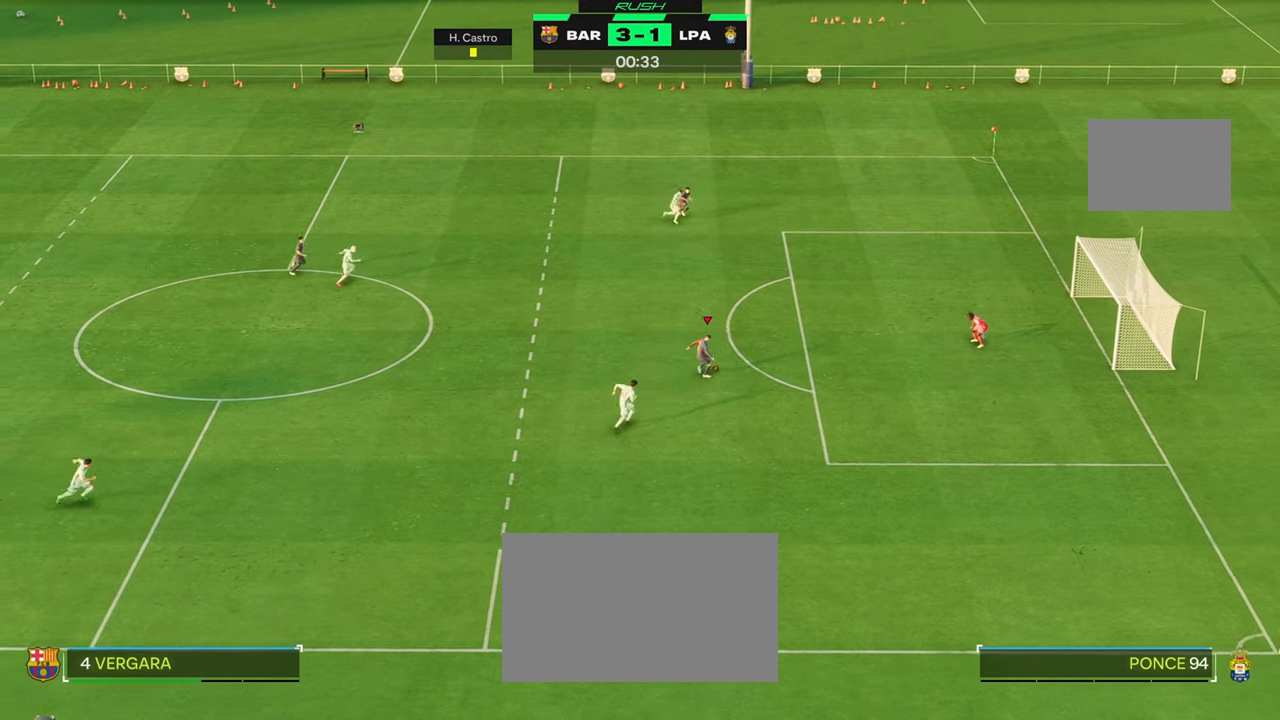
{"buttons": [], "left_stick": "down-right", "right_stick": "center", "events": [[67, "left_stick", "center"], [183, "B", "down"], [283, "B", "up"], [450, "left_stick", "down-right"]]}